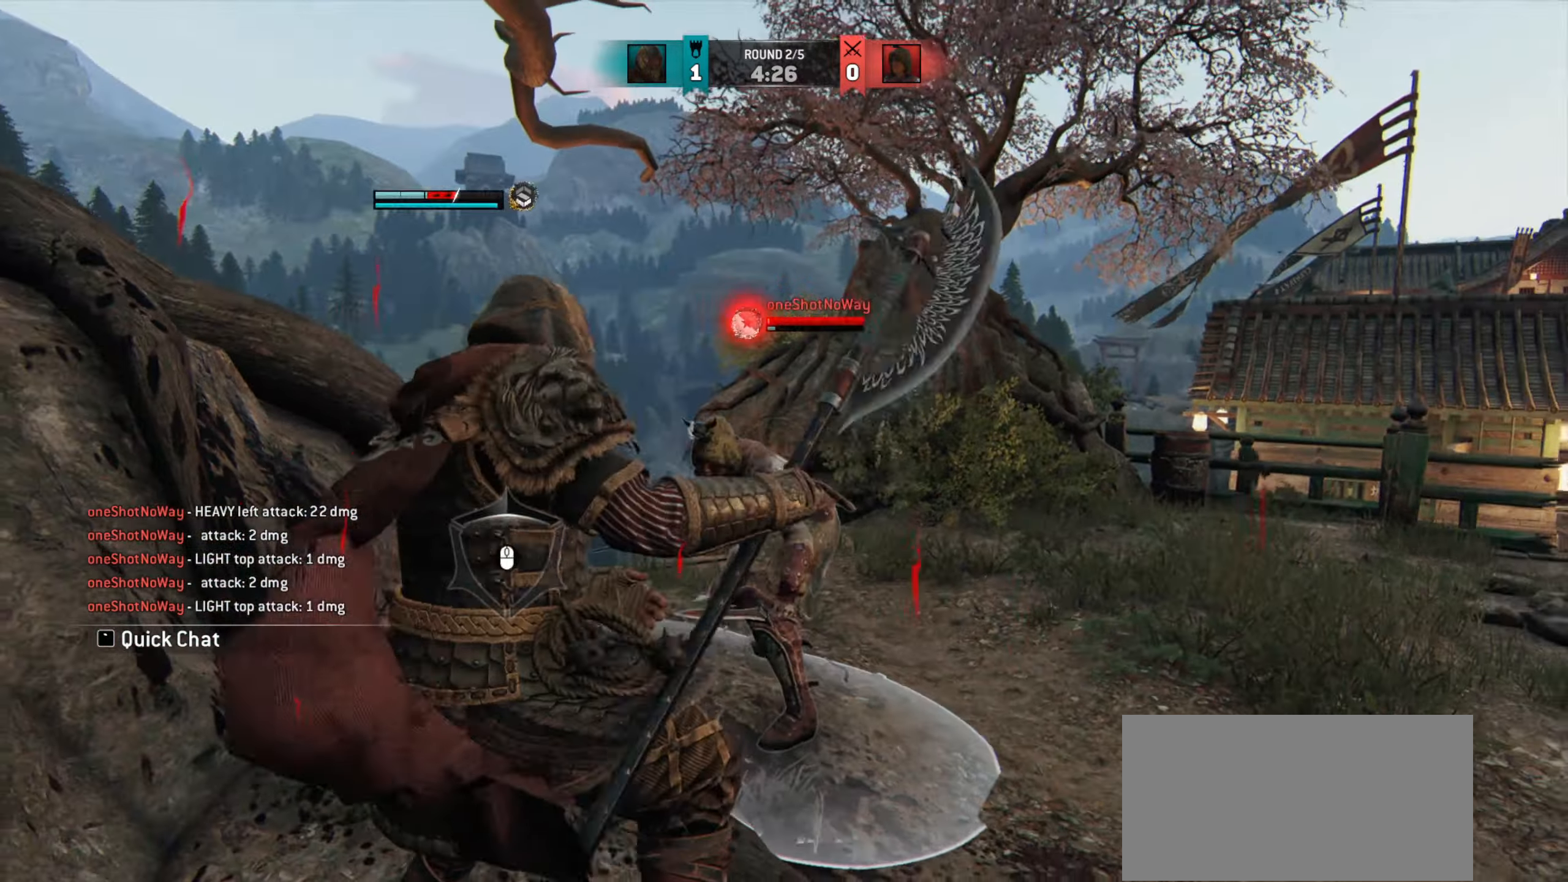
Gameplay with keyboard and mouse; each line is a JSON object with the keys and mouse buttons held at the frame after it. "events" lists presses ("down") and releases ("up") of "a", "ctrl", "d", "e", "q", "s", "shift", "space", "w", "mouse_left", "mouse_wheel", "mouse_right", "mouse_mb4" and "mouse_mb5" between this image and that frame as [ms after this image, input, new state], when the widget could be followed in between. "mouse_left", "mouse_wheel", "mouse_right", "mouse_mb4", "mouse_mb5" = the "left", "wheel", "right", "mb4", "mb5" buttons of the "mouse" list. No other keys are recorded. "wheel" means that the mouse wheel is clicked or scrolled. Mouse movement is not recorded.
{"keys": ["w"], "mouse": [], "events": [[267, "w", "down"], [301, "d", "up"]]}
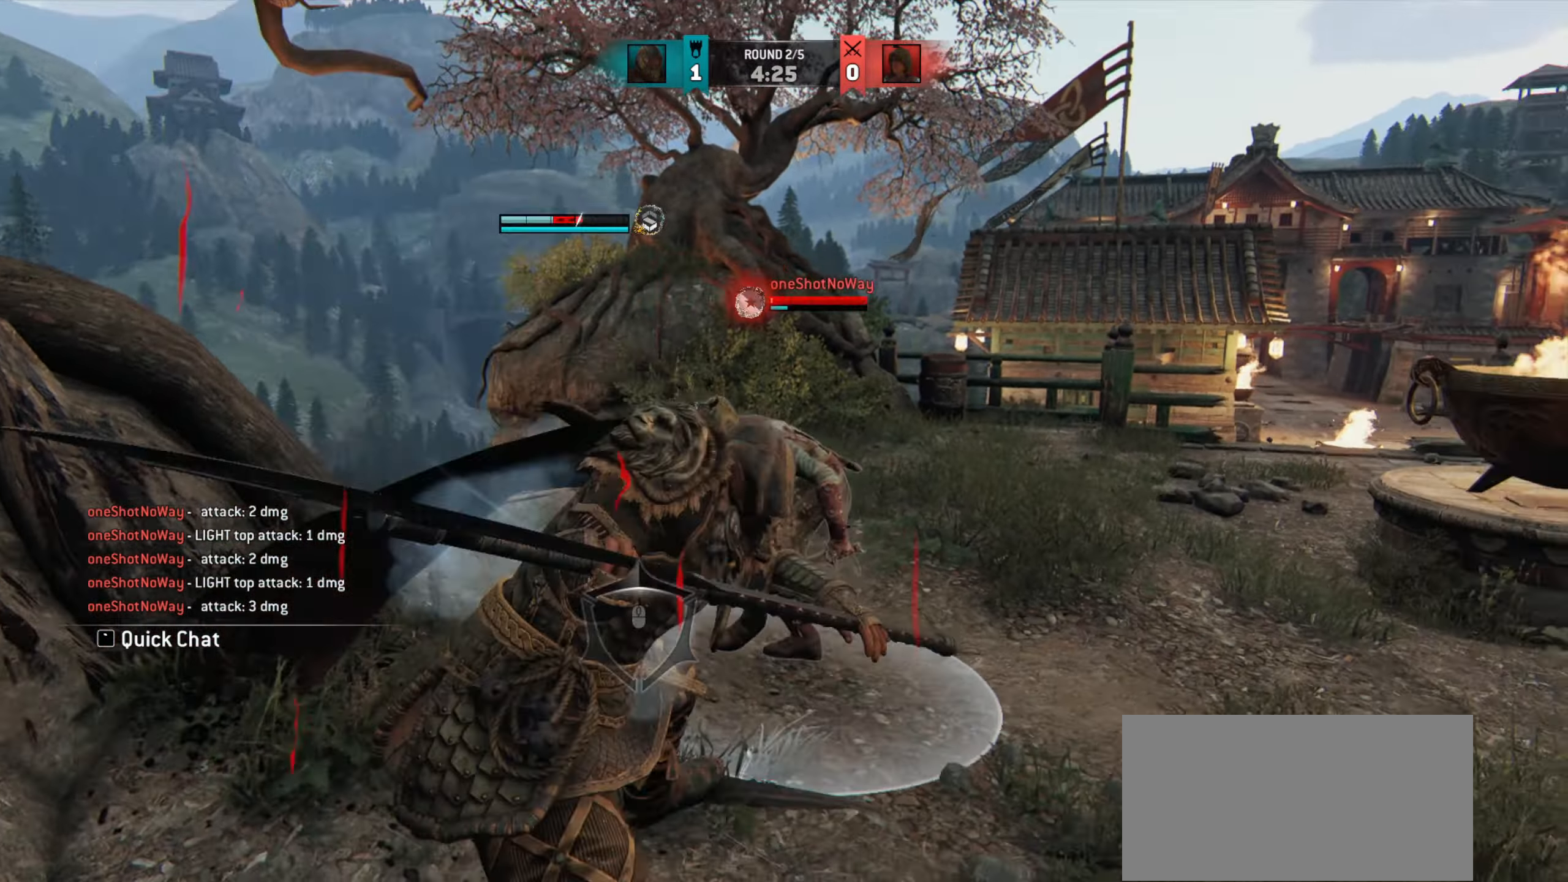
{"keys": ["w"], "mouse": [], "events": []}
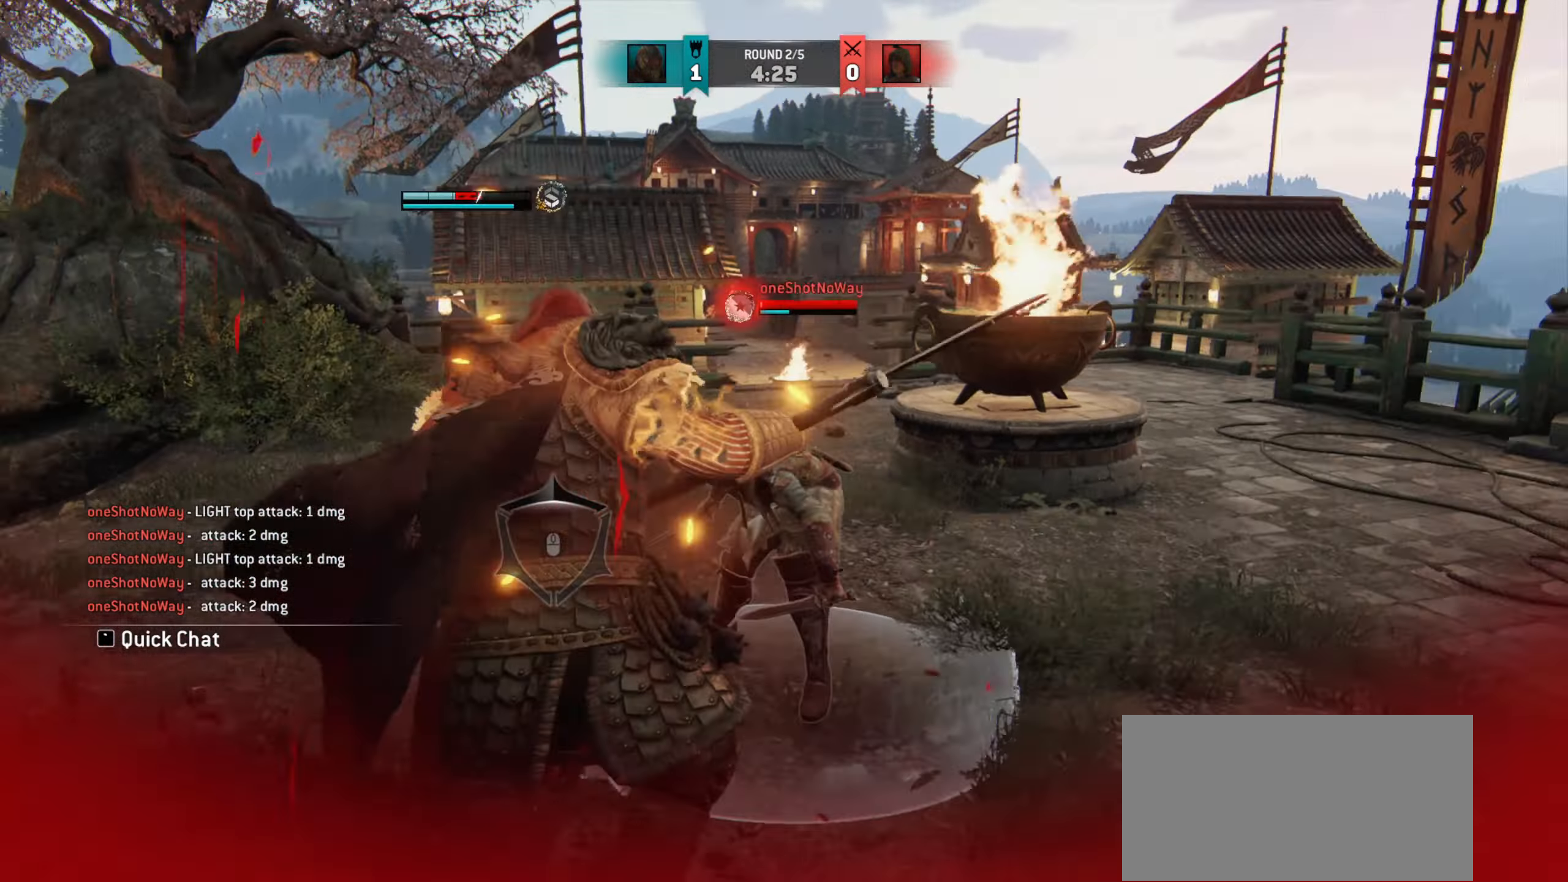
{"keys": [], "mouse": [], "events": [[167, "w", "up"]]}
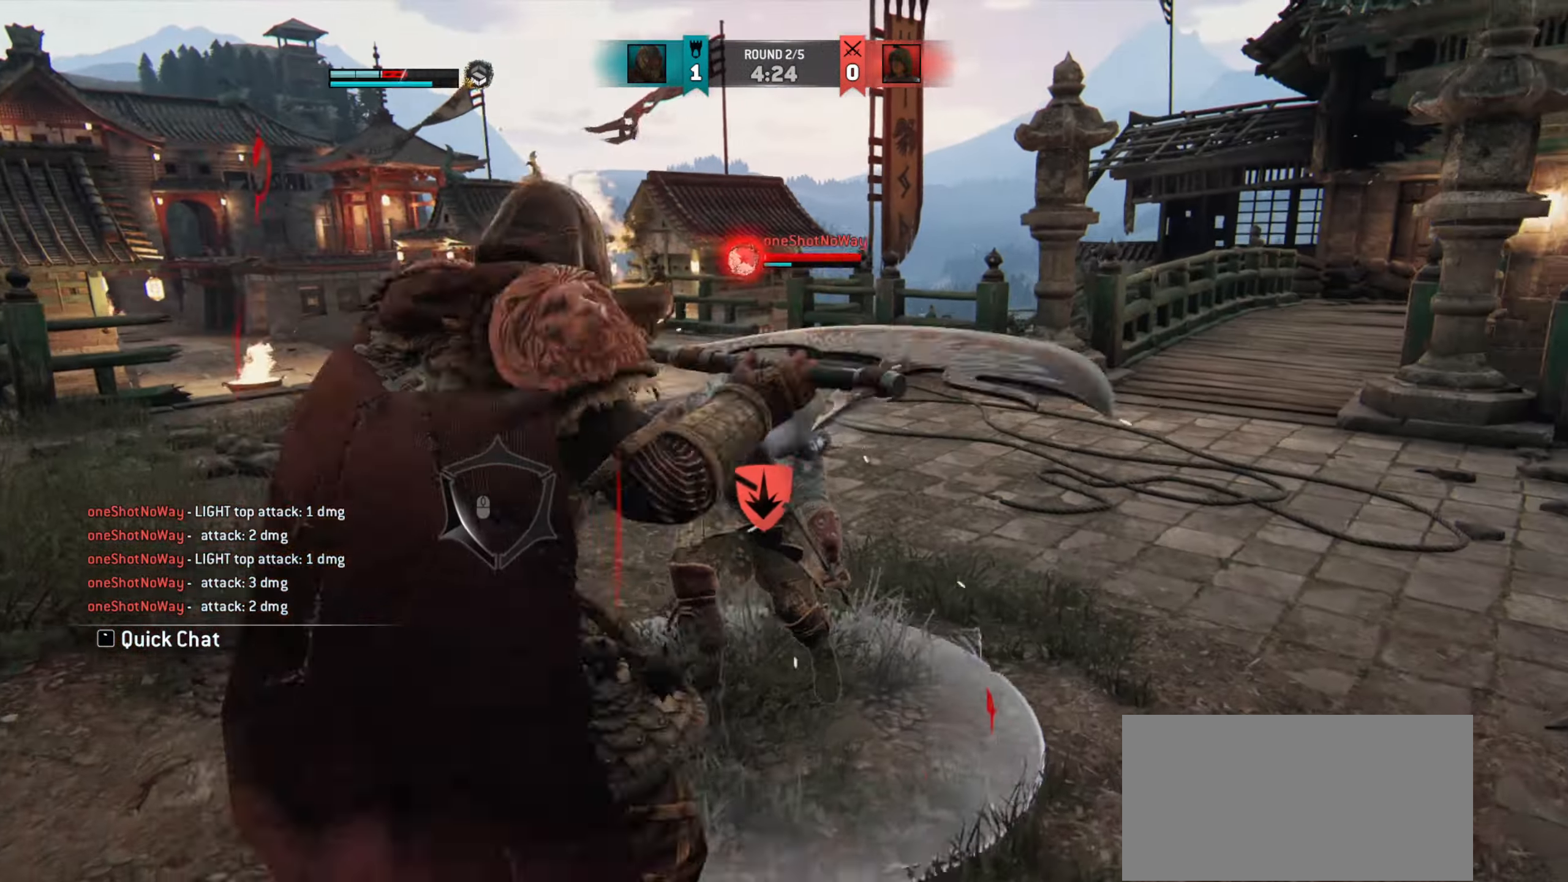
{"keys": ["w"], "mouse": [], "events": [[417, "w", "down"]]}
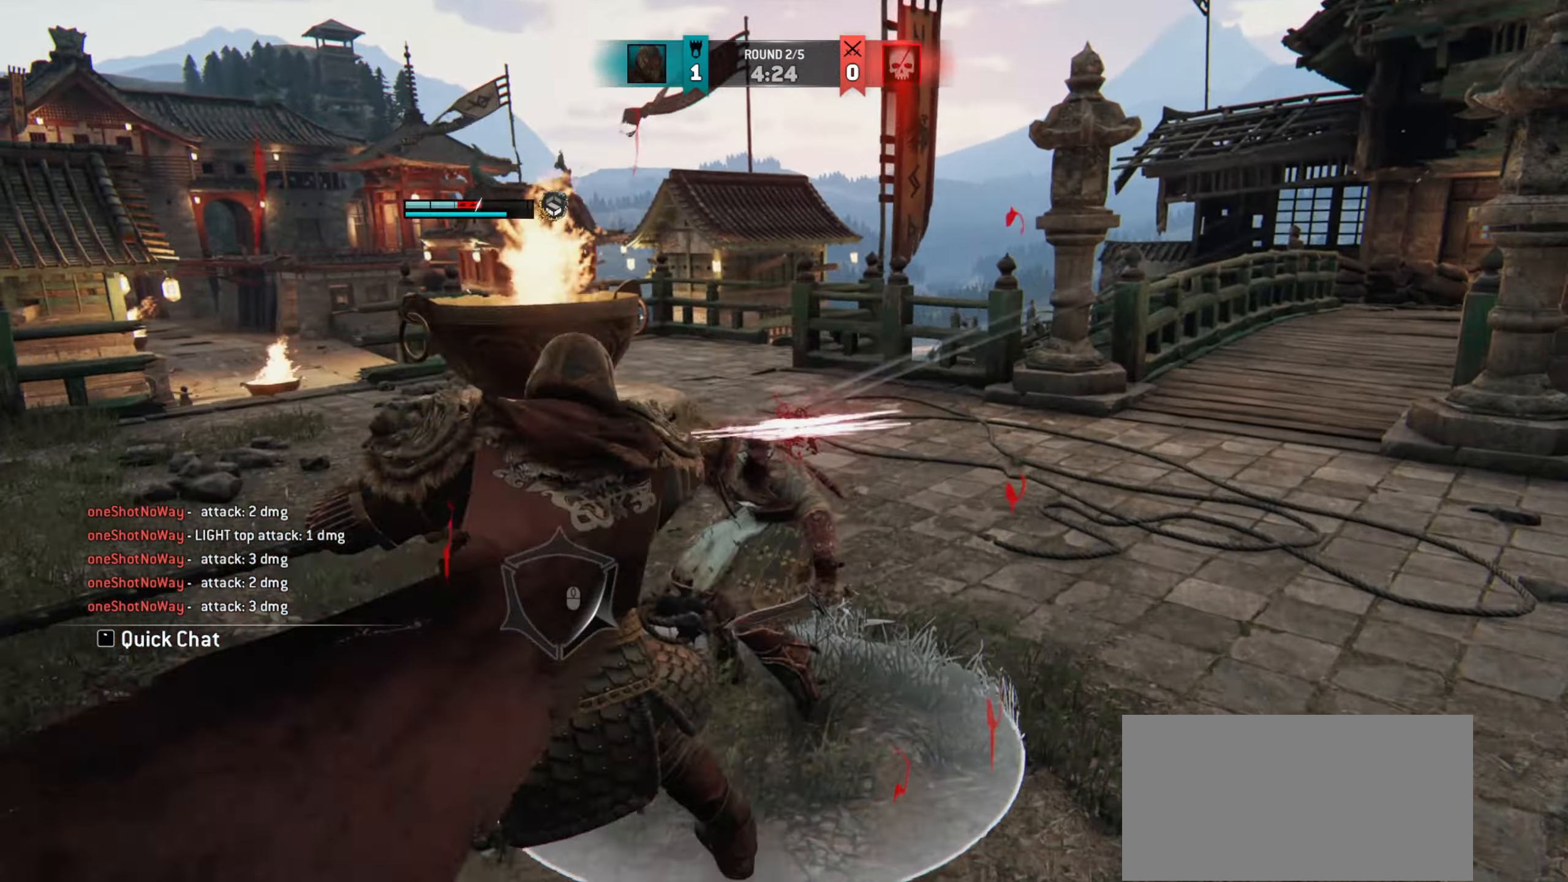
{"keys": ["d", "w"], "mouse": [], "events": [[34, "w", "up"], [134, "e", "down"], [234, "e", "up"], [284, "w", "down"], [501, "d", "down"]]}
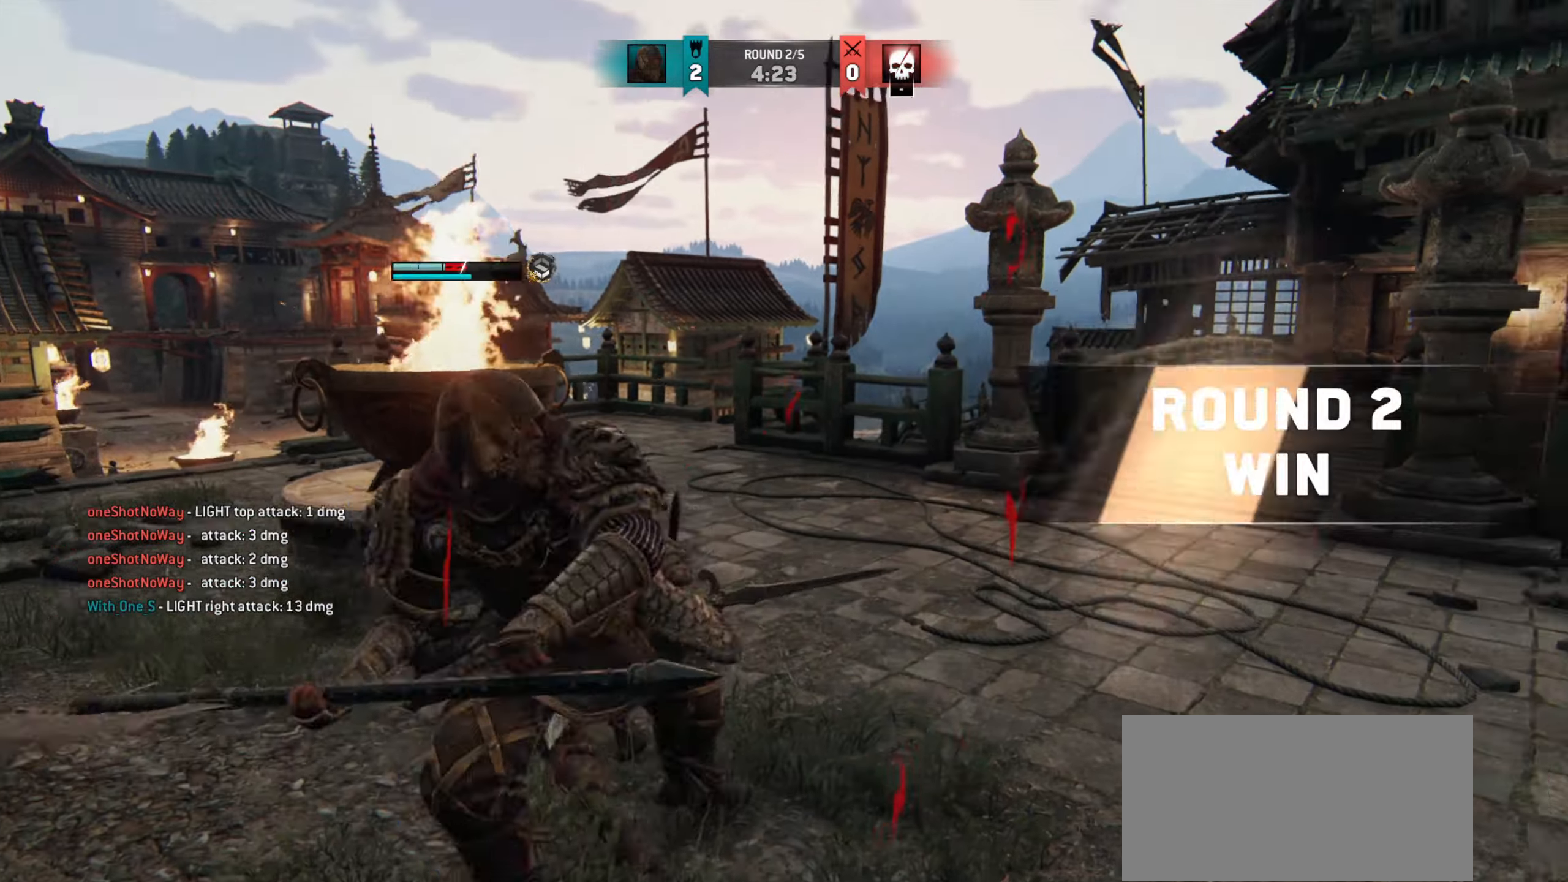
{"keys": ["d", "shift", "w"], "mouse": [], "events": [[317, "shift", "down"]]}
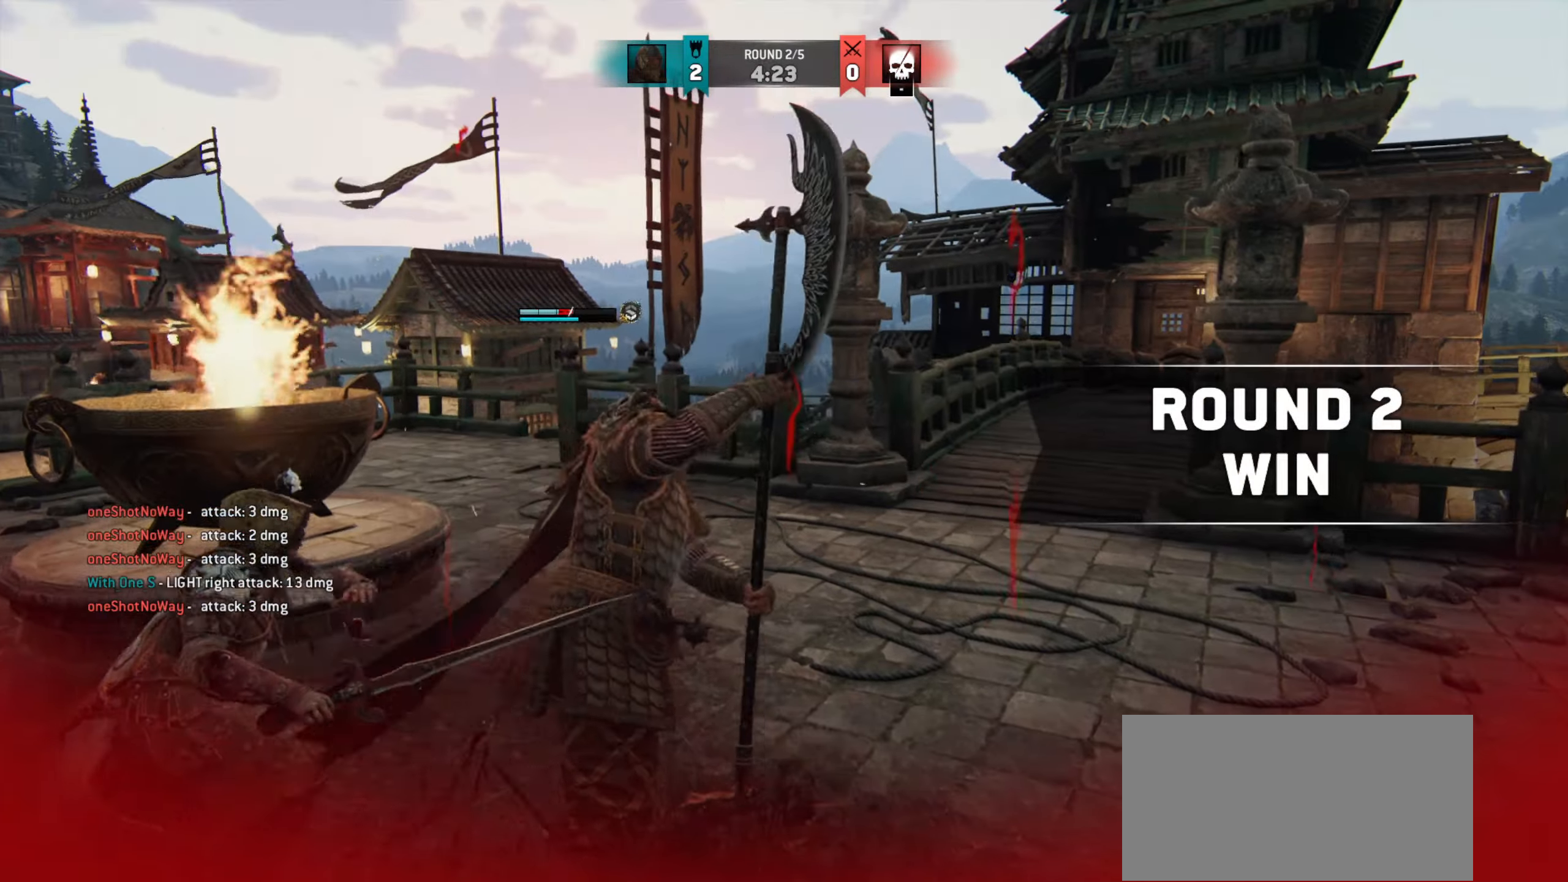
{"keys": ["d", "shift", "w"], "mouse": [], "events": []}
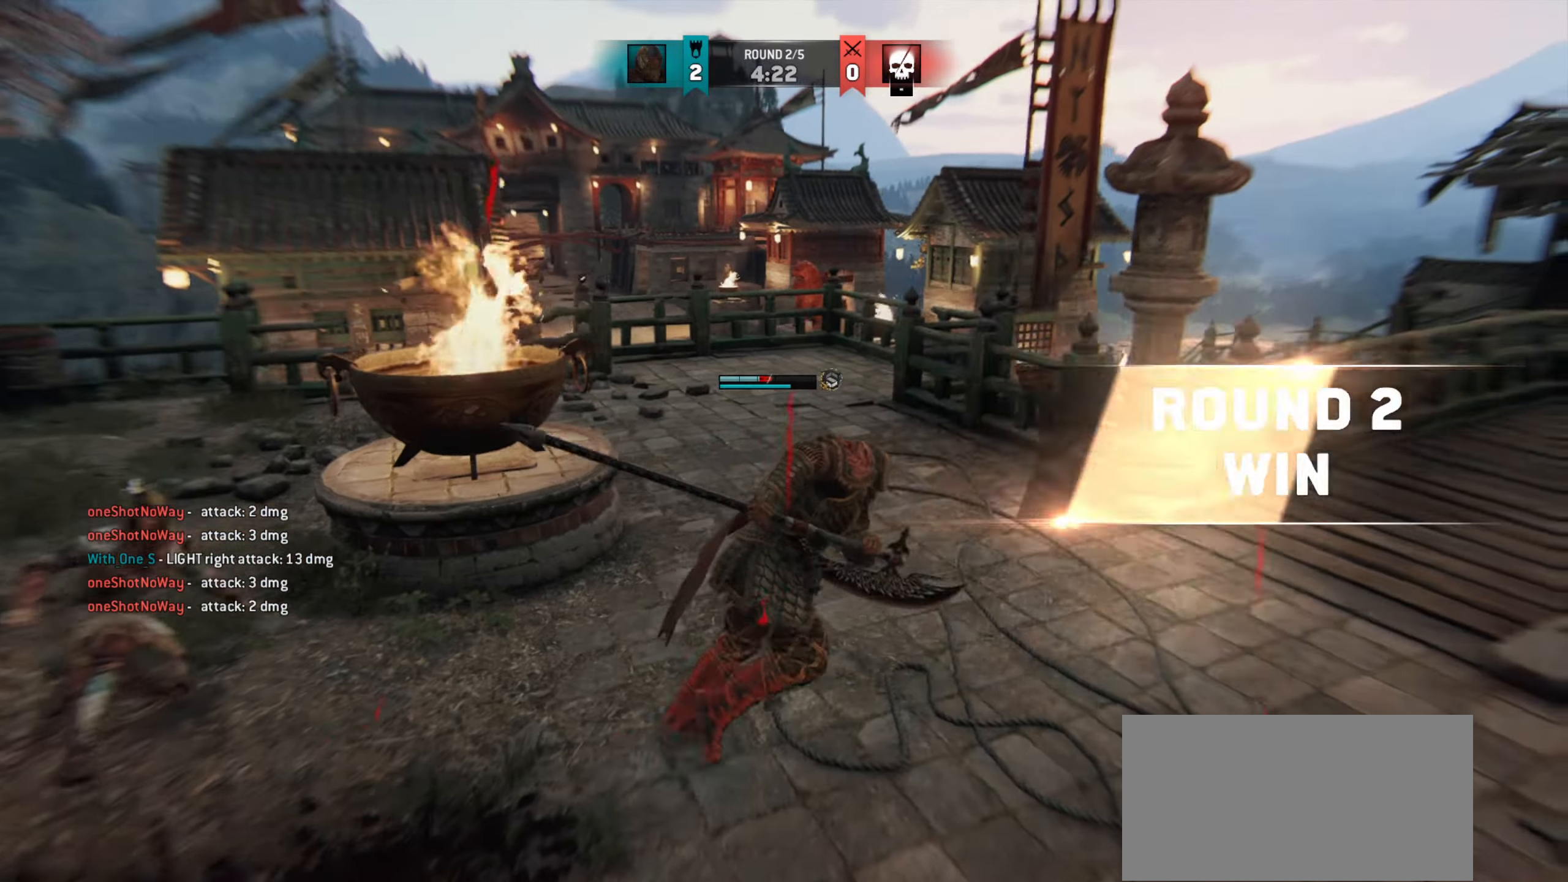
{"keys": ["w"], "mouse": [], "events": [[50, "shift", "up"], [500, "d", "up"]]}
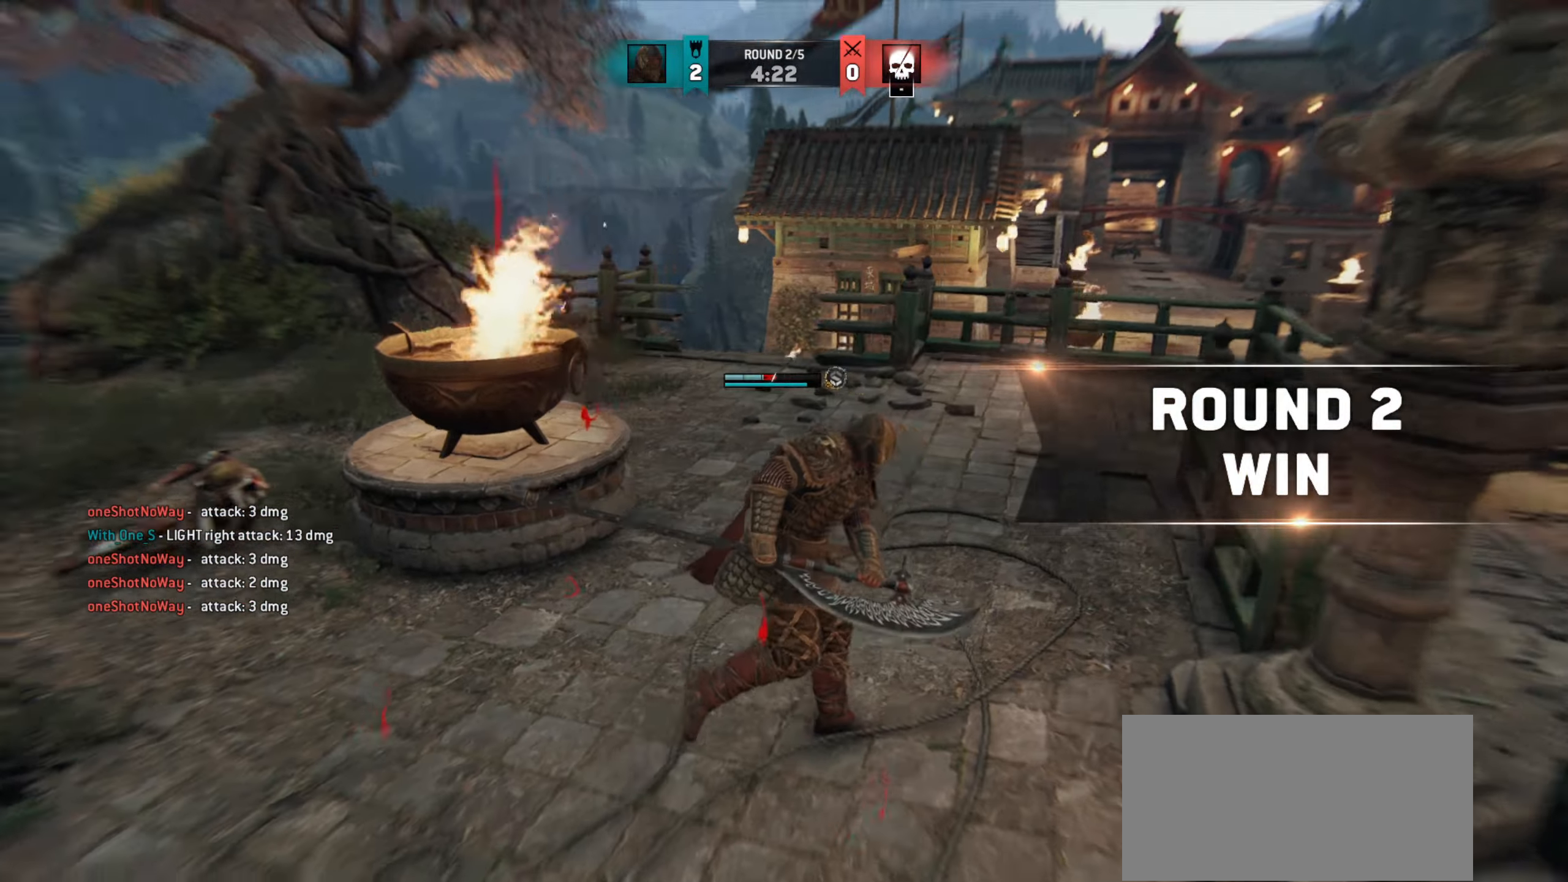
{"keys": ["d"], "mouse": [], "events": [[334, "d", "down"], [484, "w", "up"]]}
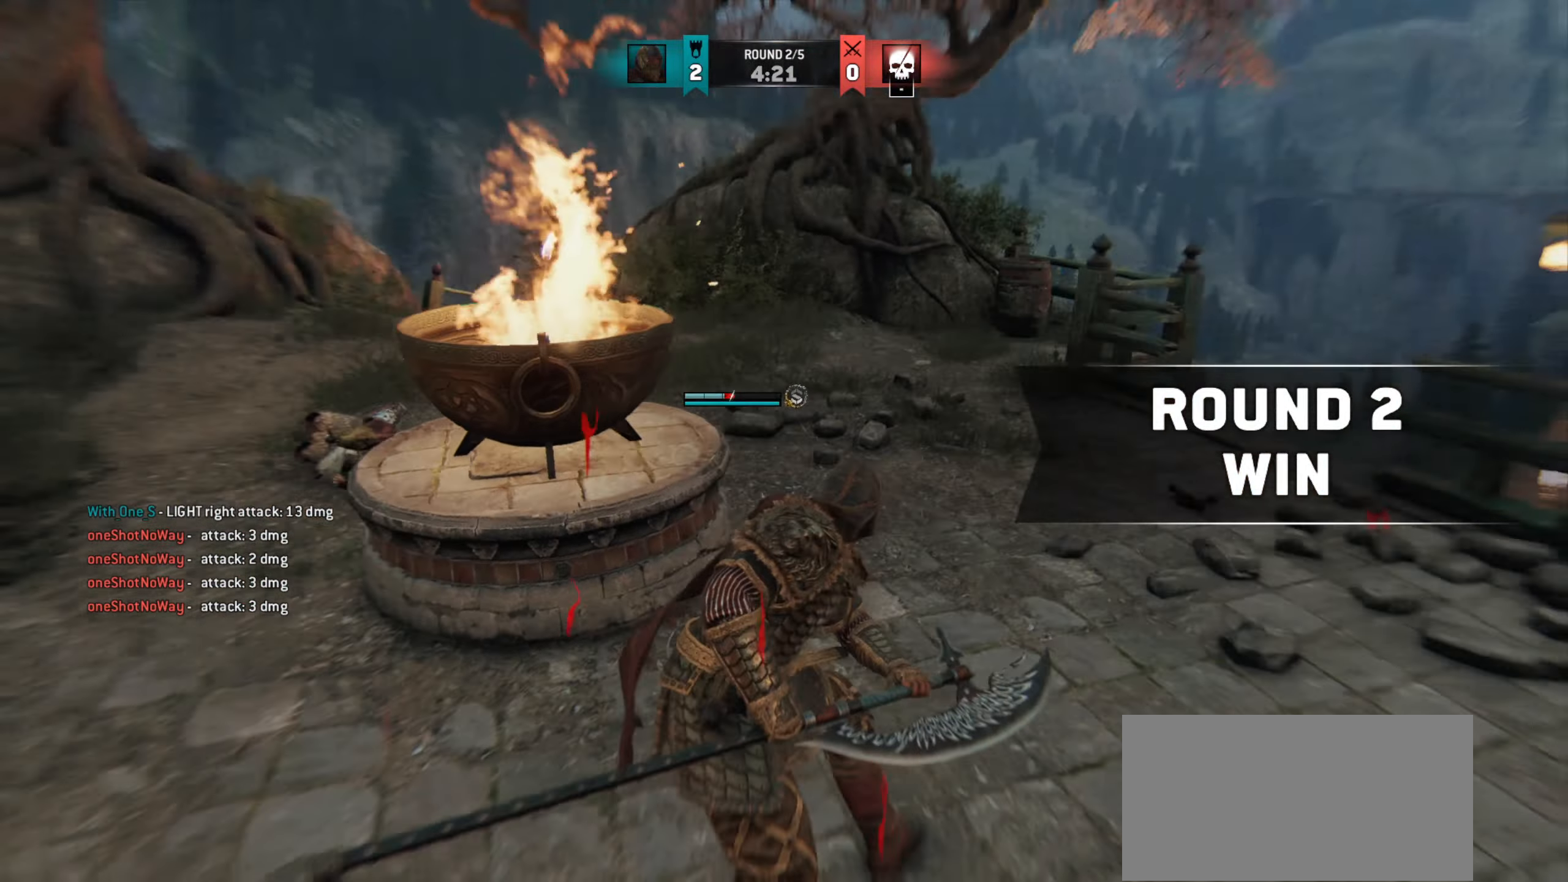
{"keys": ["a"], "mouse": [], "events": [[183, "d", "up"], [467, "a", "down"]]}
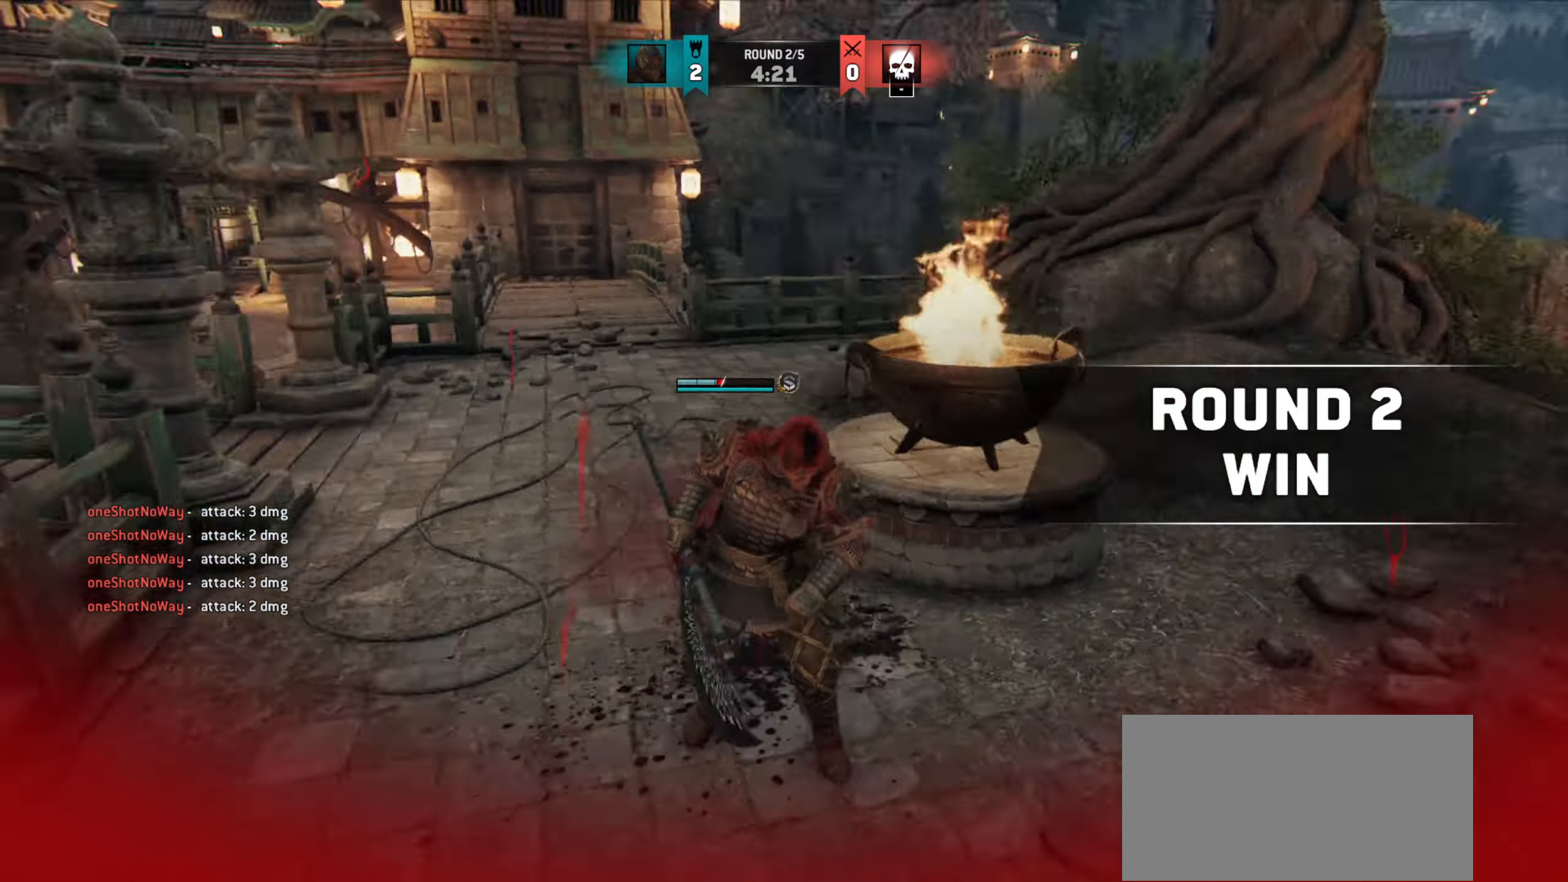
{"keys": ["w"], "mouse": [], "events": [[84, "w", "down"], [167, "a", "up"], [384, "w", "up"], [467, "w", "down"]]}
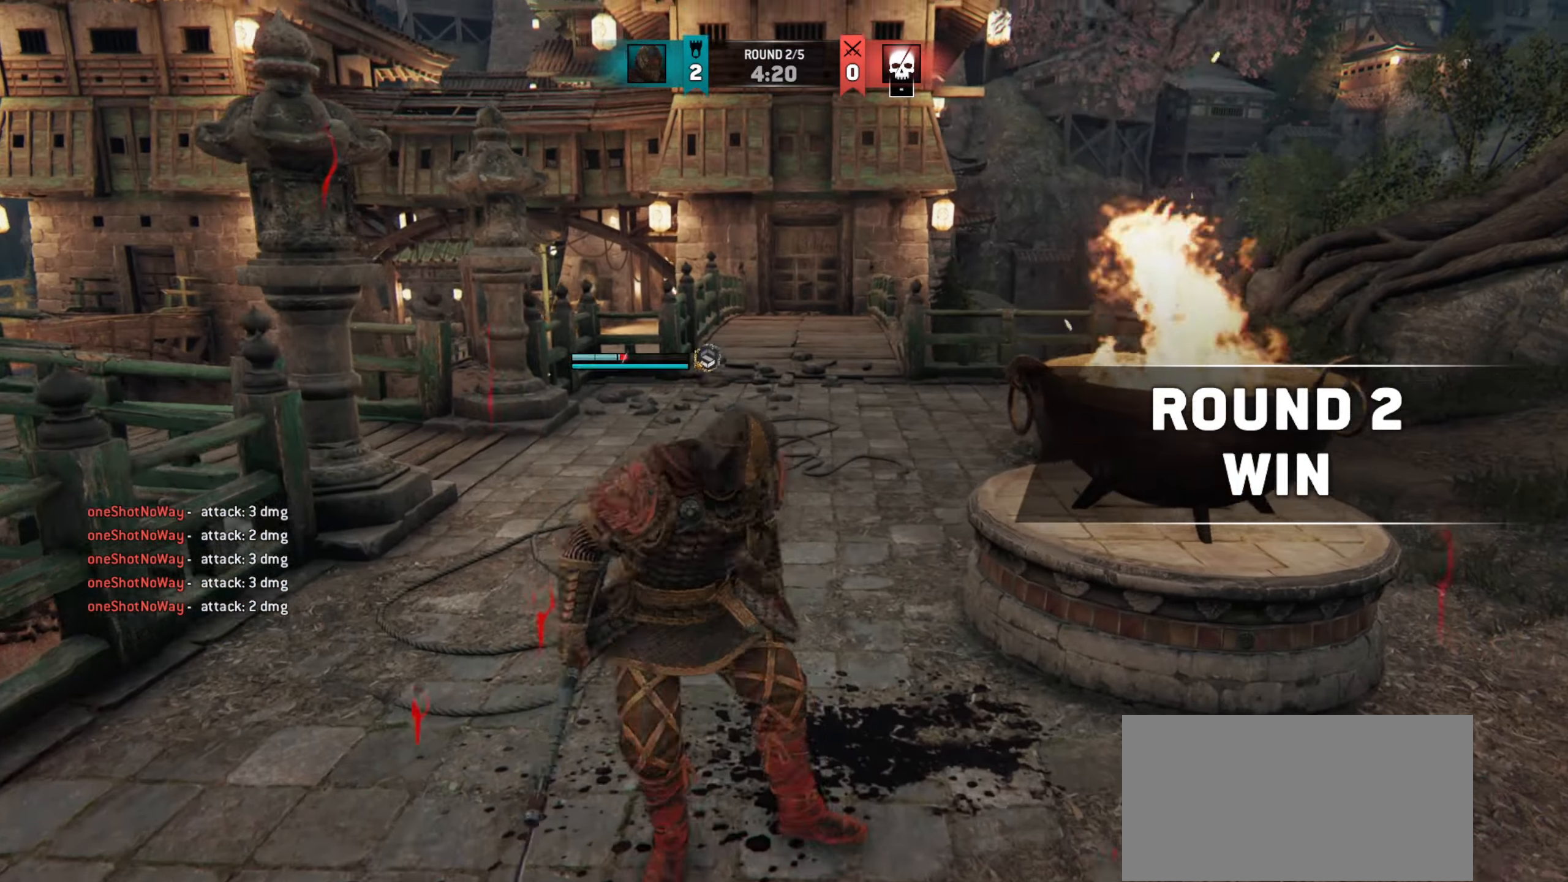
{"keys": [], "mouse": [], "events": [[434, "w", "up"]]}
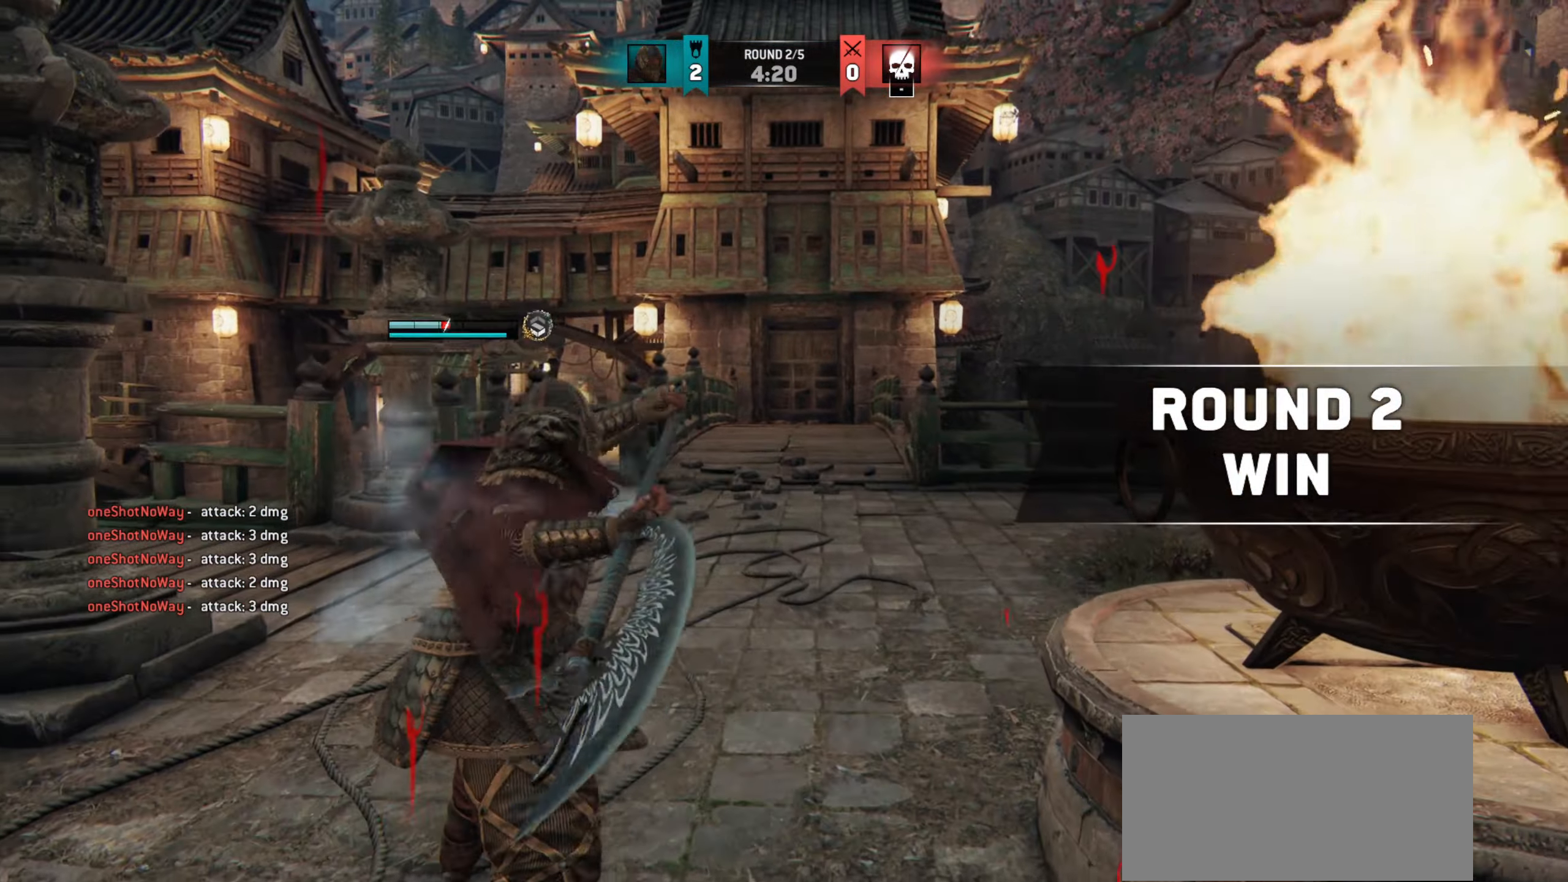
{"keys": ["w"], "mouse": [], "events": [[134, "w", "down"], [267, "w", "up"], [367, "w", "down"]]}
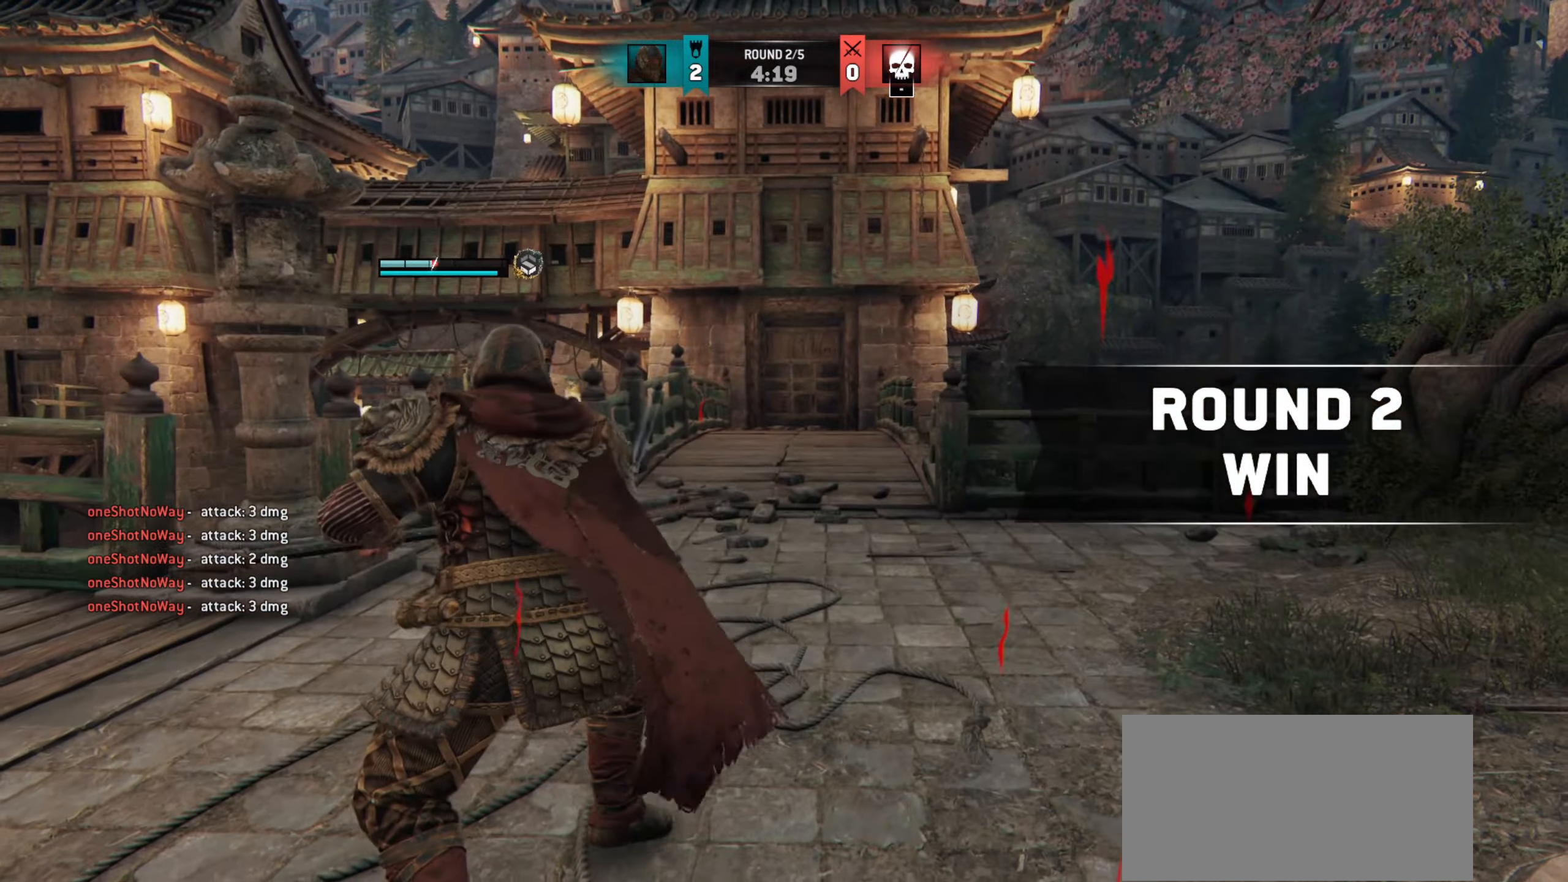
{"keys": ["w"], "mouse": [], "events": [[33, "w", "up"], [83, "e", "down"], [183, "e", "up"], [217, "w", "down"]]}
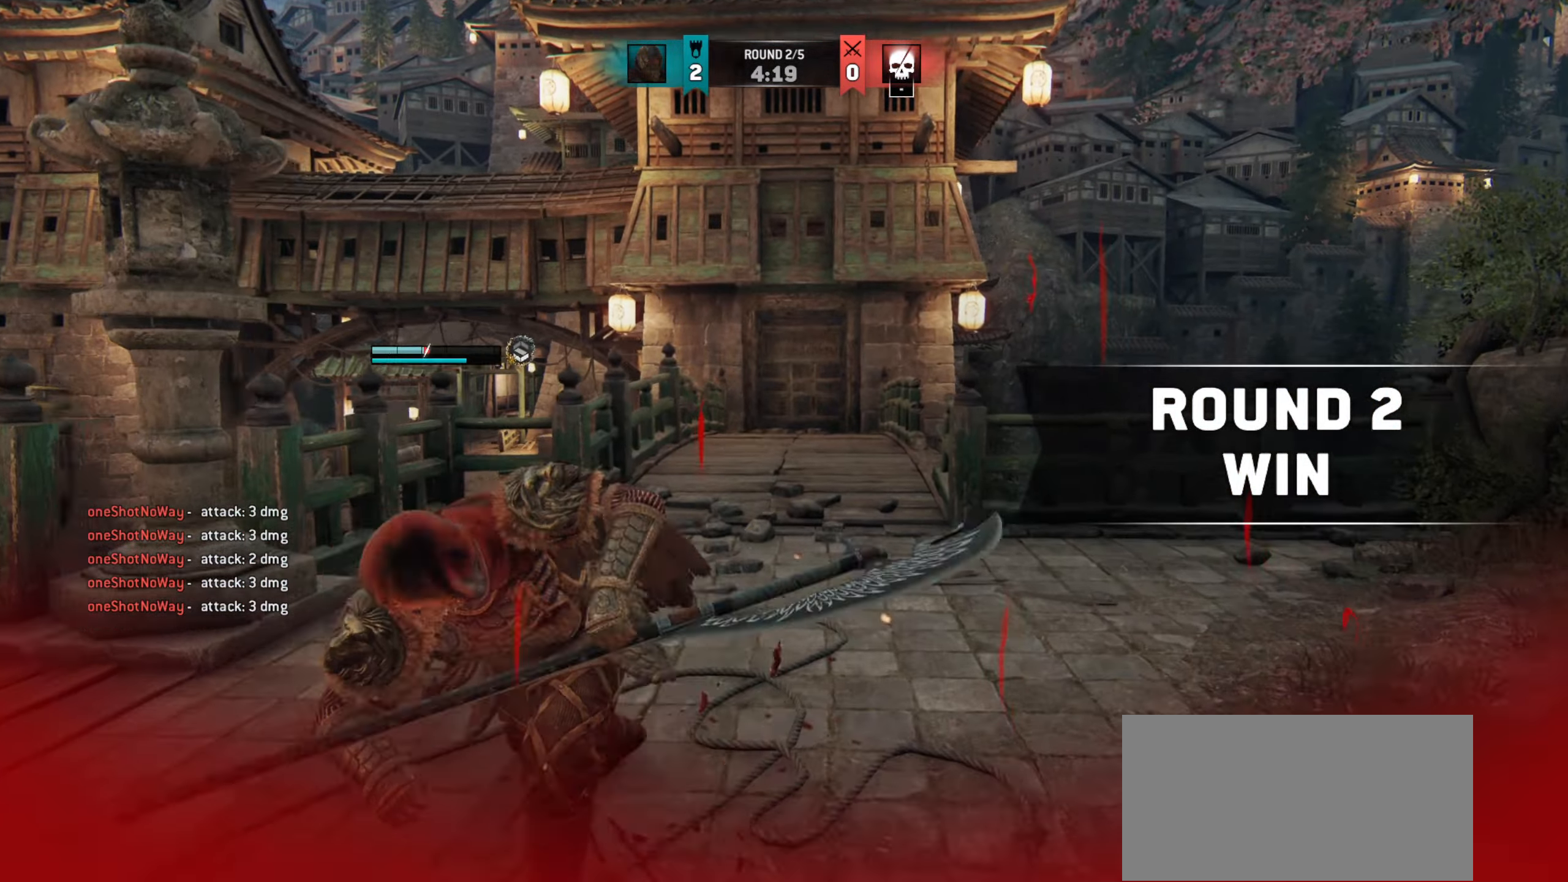
{"keys": [], "mouse": [], "events": [[401, "w", "up"]]}
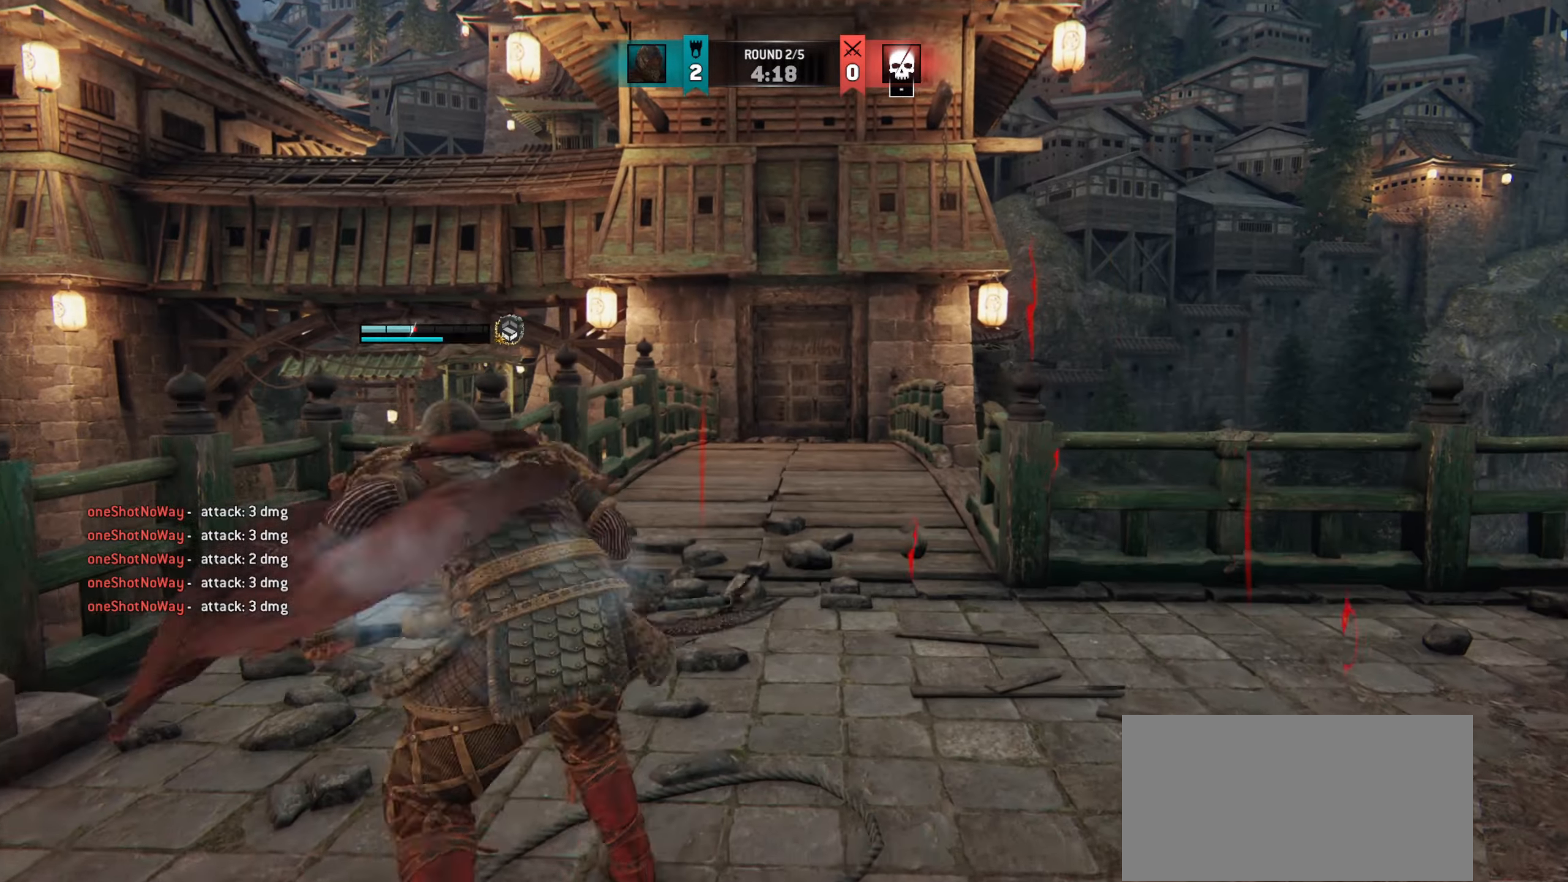
{"keys": [], "mouse": [], "events": []}
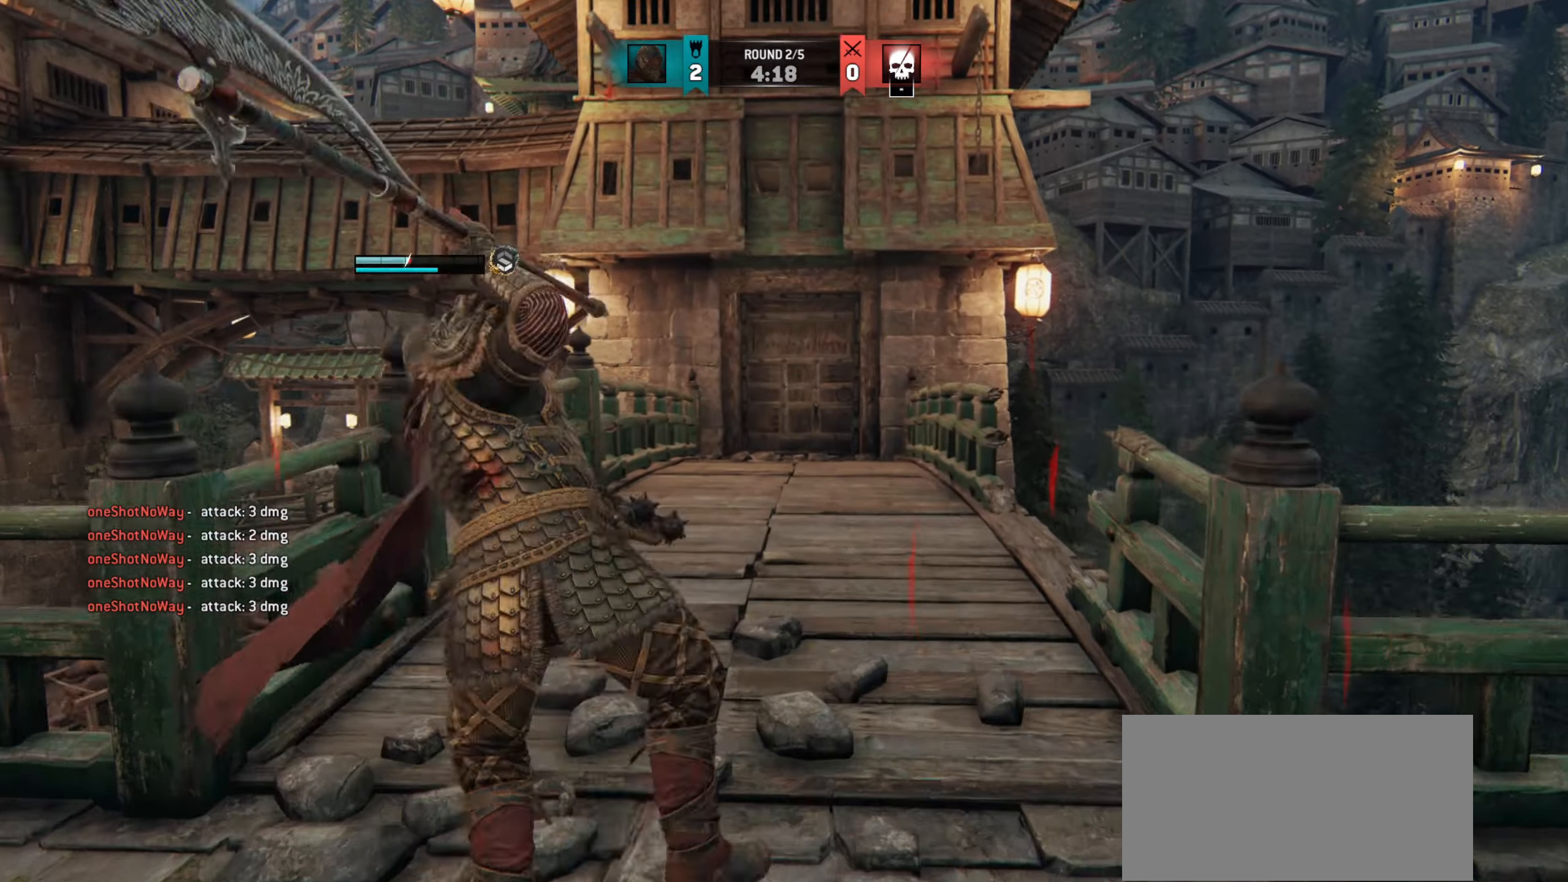
{"keys": [], "mouse": [], "events": [[434, "e", "down"], [501, "e", "up"]]}
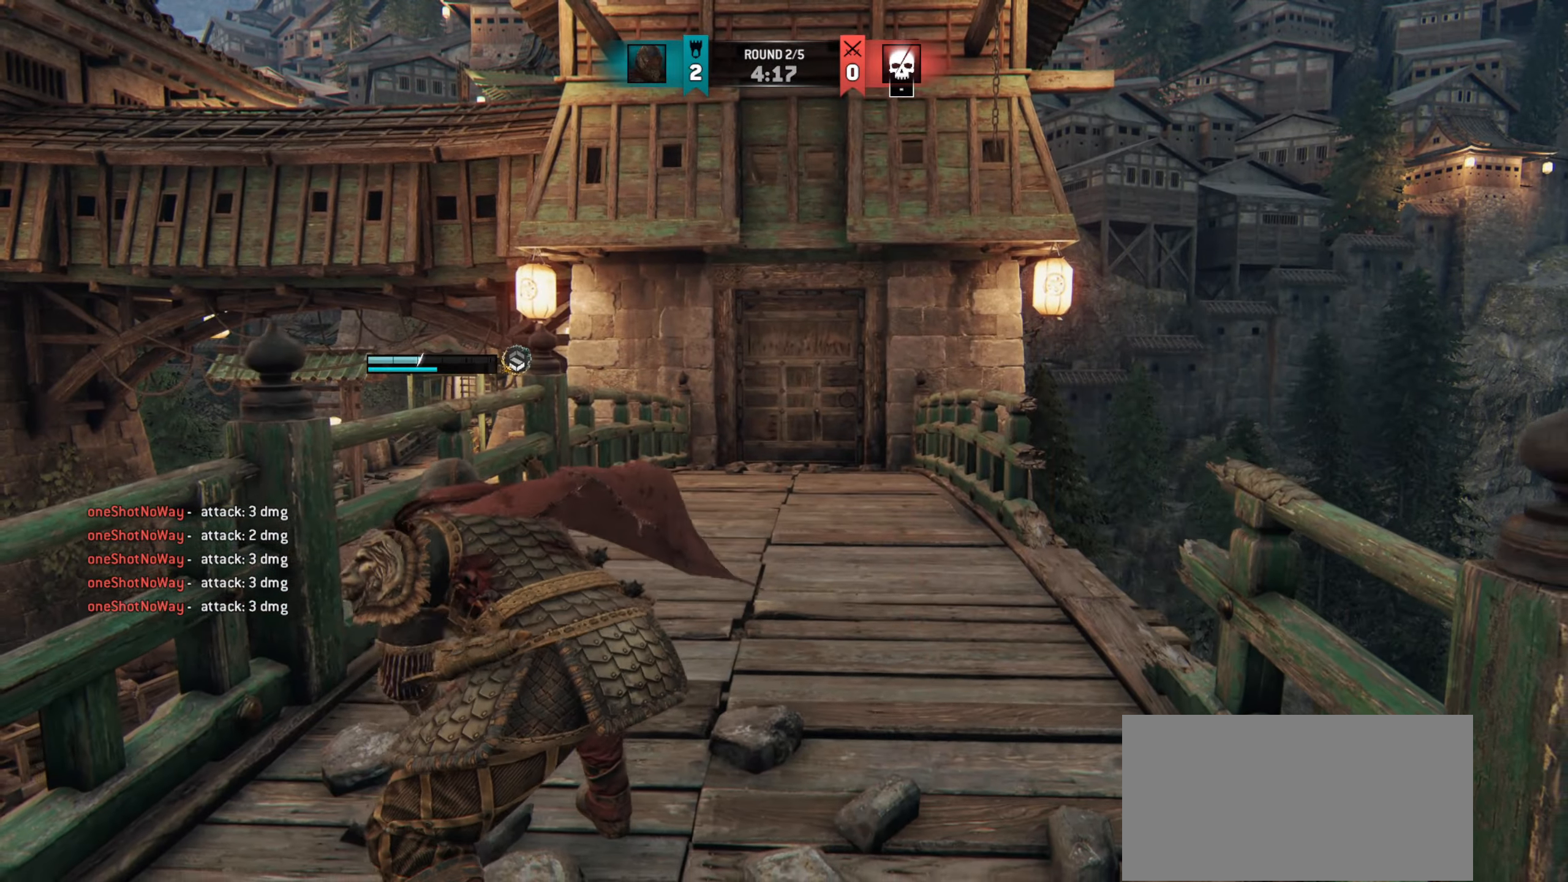
{"keys": ["d"], "mouse": [], "events": [[233, "d", "down"]]}
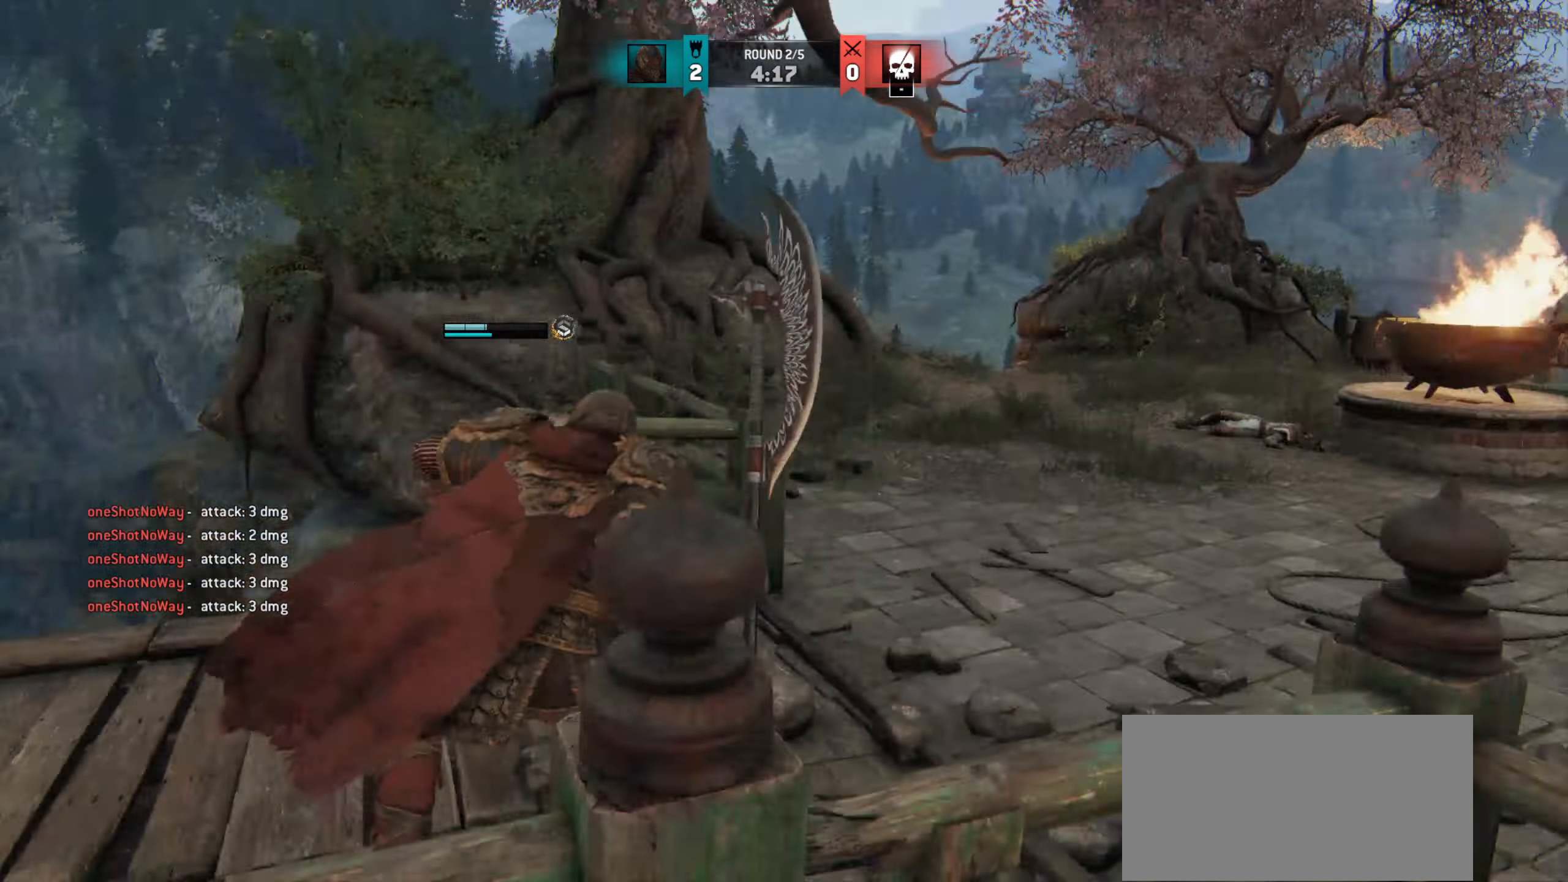
{"keys": ["d", "shift"], "mouse": [], "events": [[284, "shift", "down"]]}
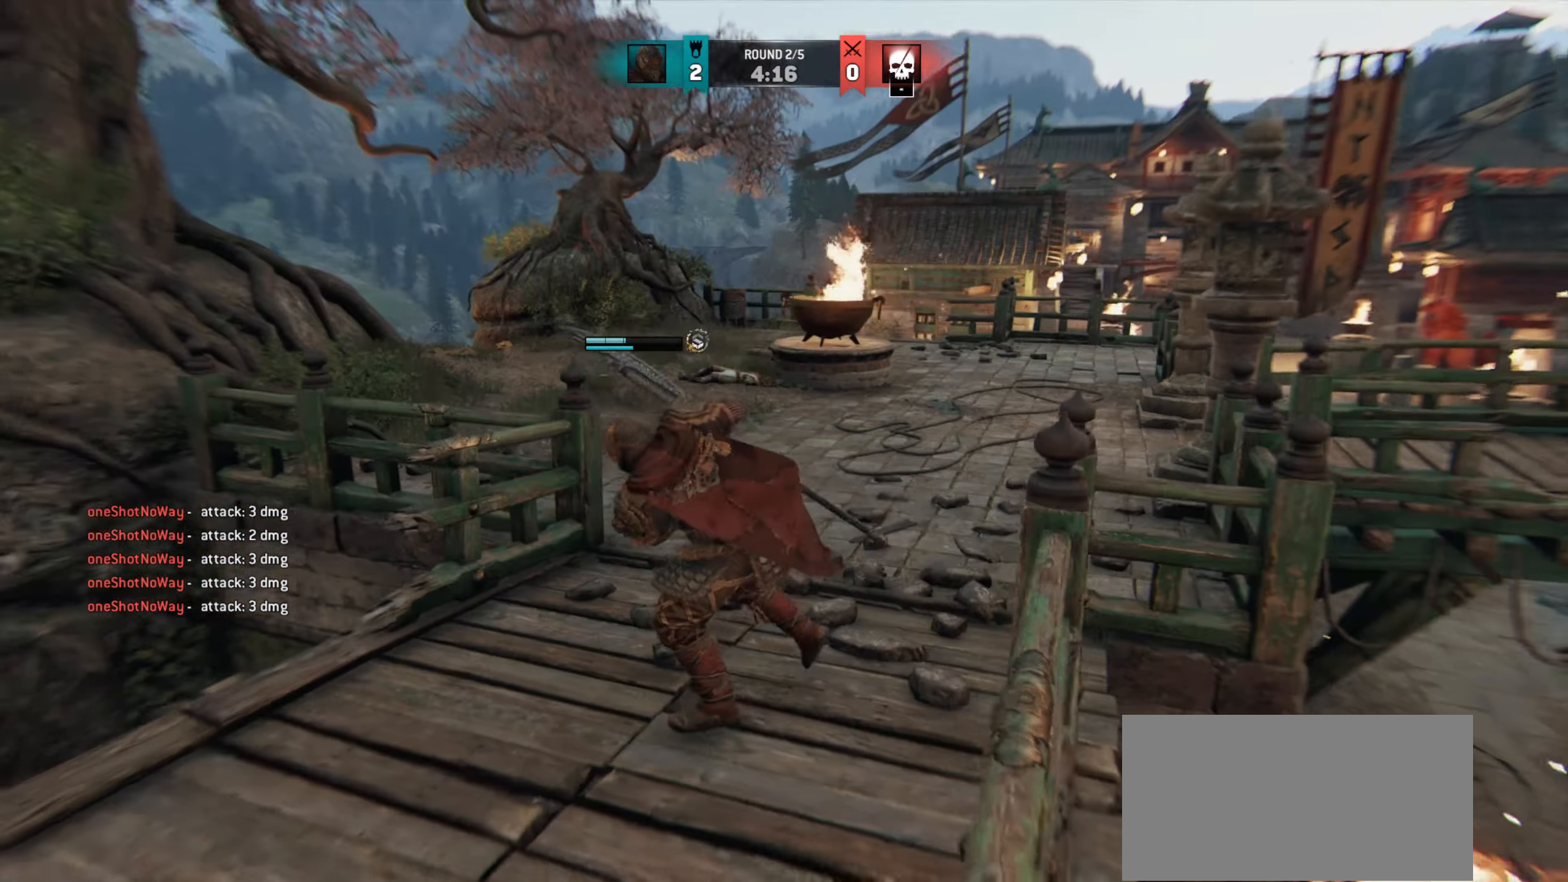
{"keys": ["shift"], "mouse": [], "events": [[200, "d", "up"]]}
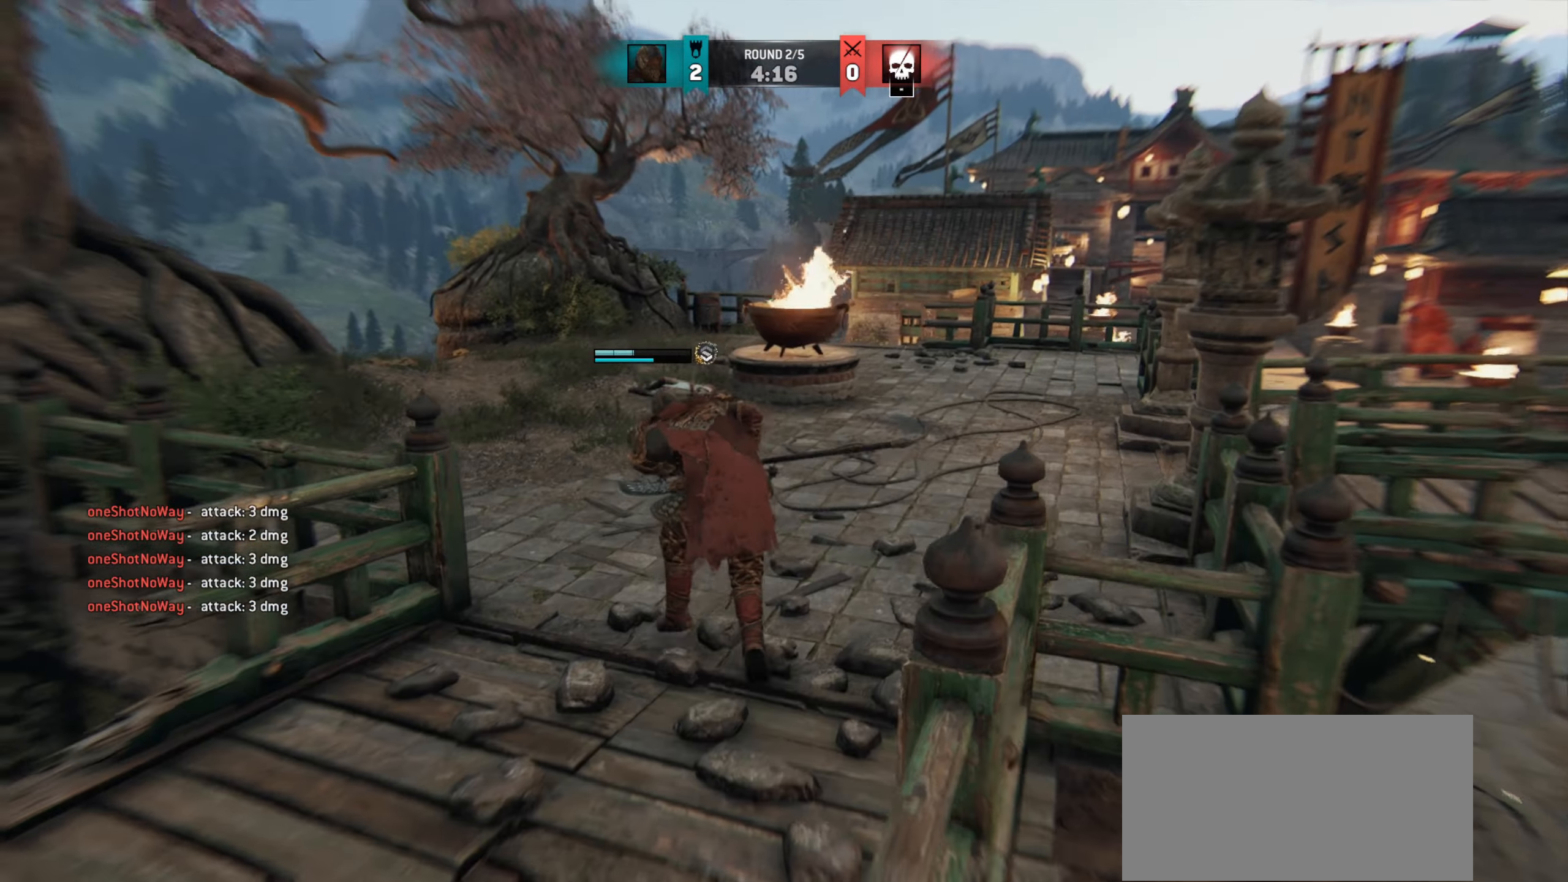
{"keys": [], "mouse": [], "events": [[16, "shift", "up"]]}